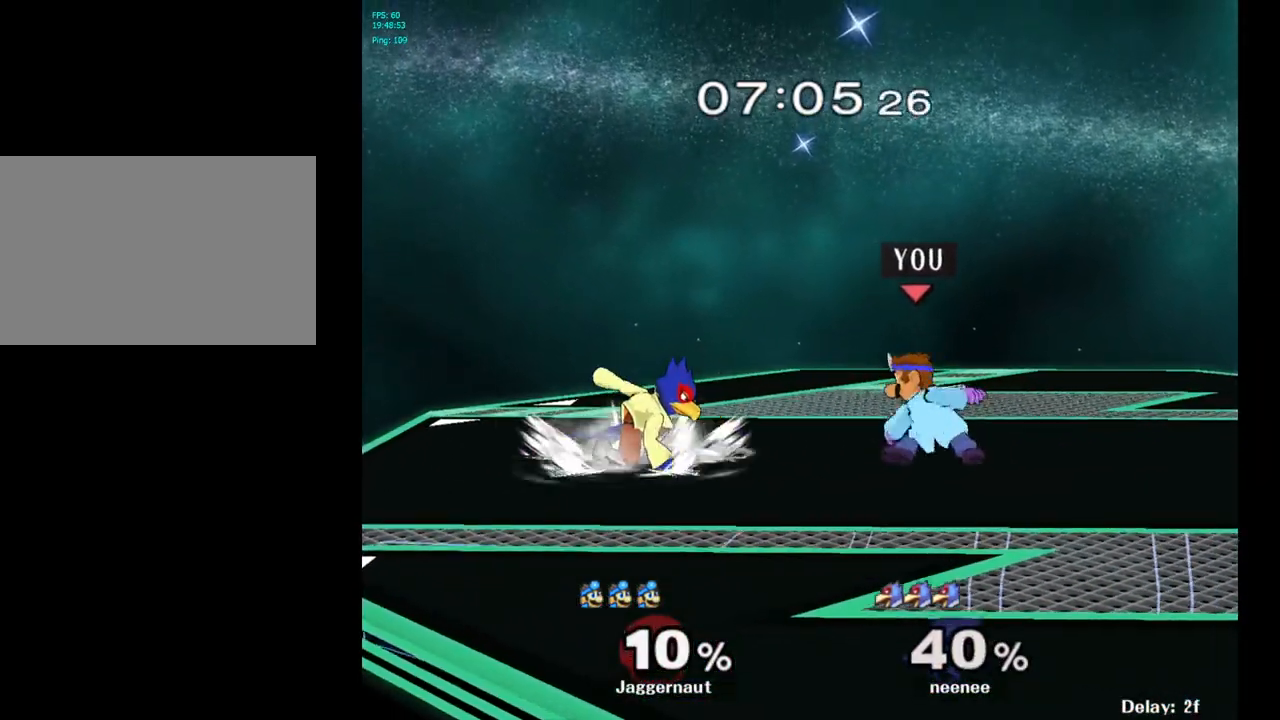
Gameplay with a controller (Nintendo layout); each line is a JSON object with the inputs held at the frame after it. "events" lists button and stick changes between this image and that frame as [ms after this image, input, new state], when the widget could be followed in between. Not read: L3 R3.
{"buttons": [], "left_stick": "center", "right_stick": "center", "events": [[200, "left_stick", "left"], [217, "Y", "down"], [283, "Y", "up"], [300, "left_stick", "center"], [367, "A", "down"], [450, "A", "up"]]}
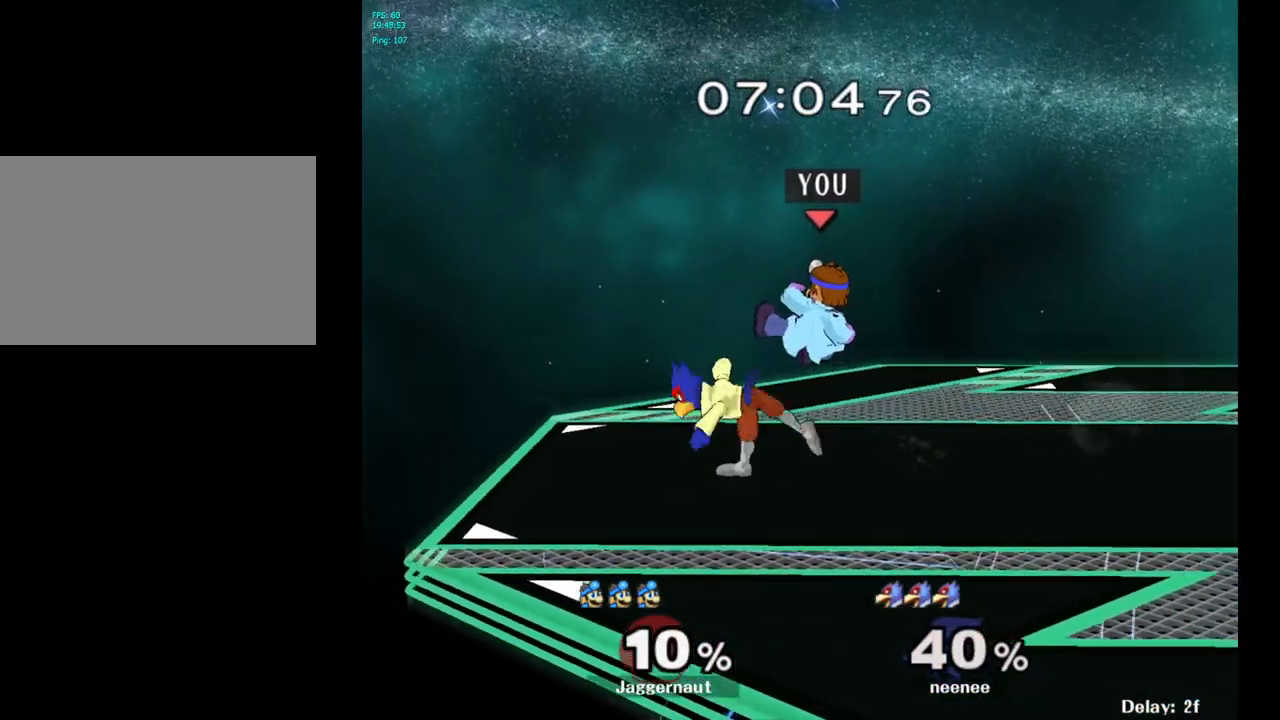
{"buttons": [], "left_stick": "center", "right_stick": "center", "events": [[167, "left_stick", "down"], [200, "R1", "down"], [367, "left_stick", "center"], [400, "R1", "up"]]}
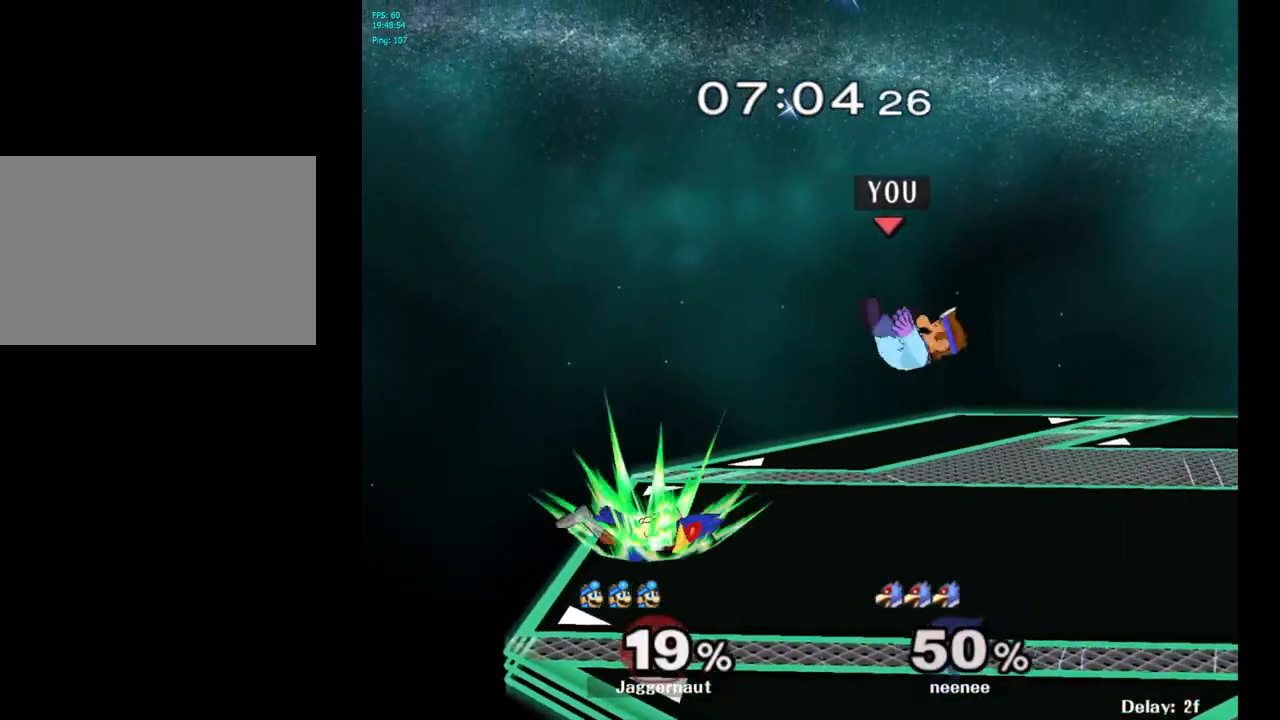
{"buttons": [], "left_stick": "center", "right_stick": "center", "events": []}
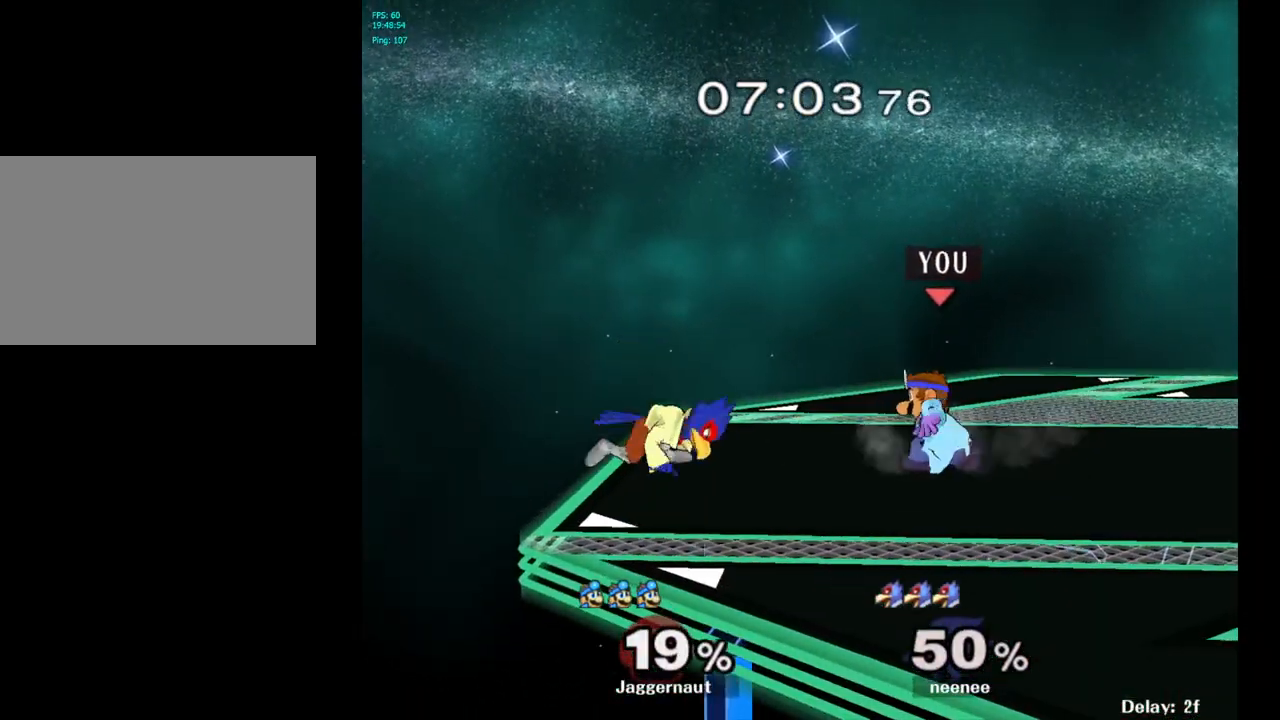
{"buttons": ["A"], "left_stick": "center", "right_stick": "center", "events": [[267, "left_stick", "left"], [300, "A", "down"], [417, "left_stick", "center"]]}
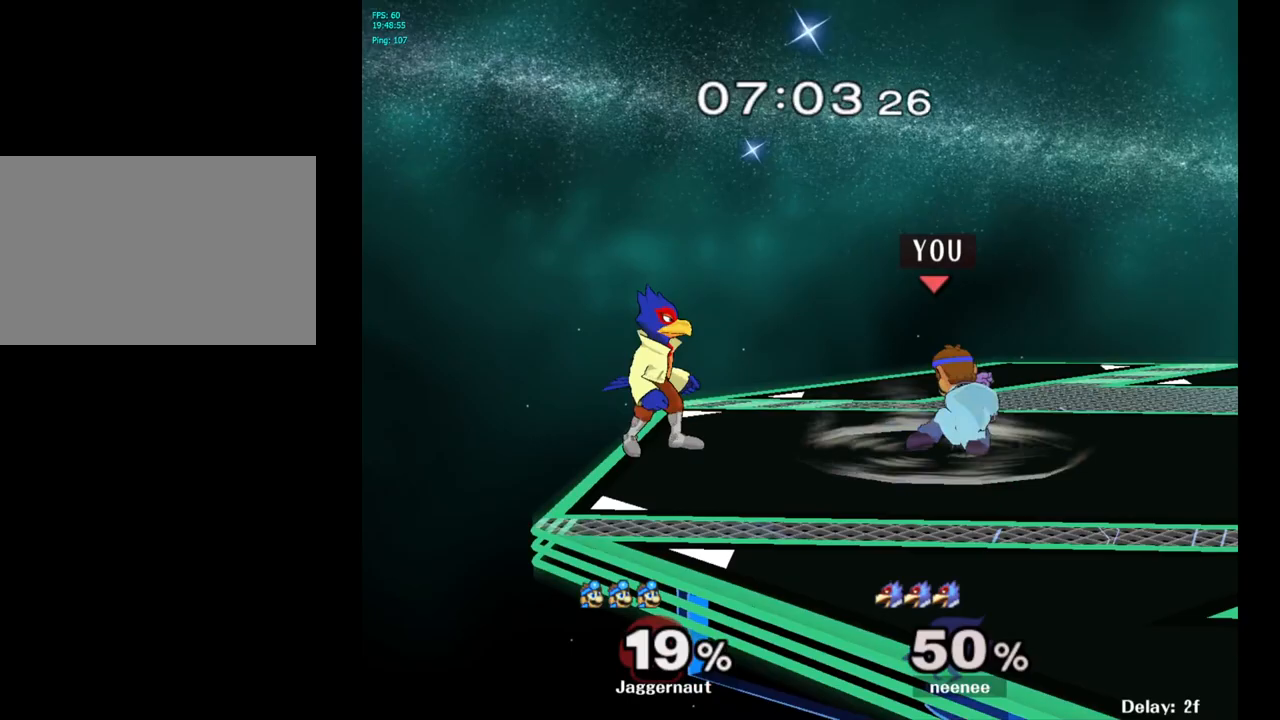
{"buttons": ["A"], "left_stick": "center", "right_stick": "center", "events": []}
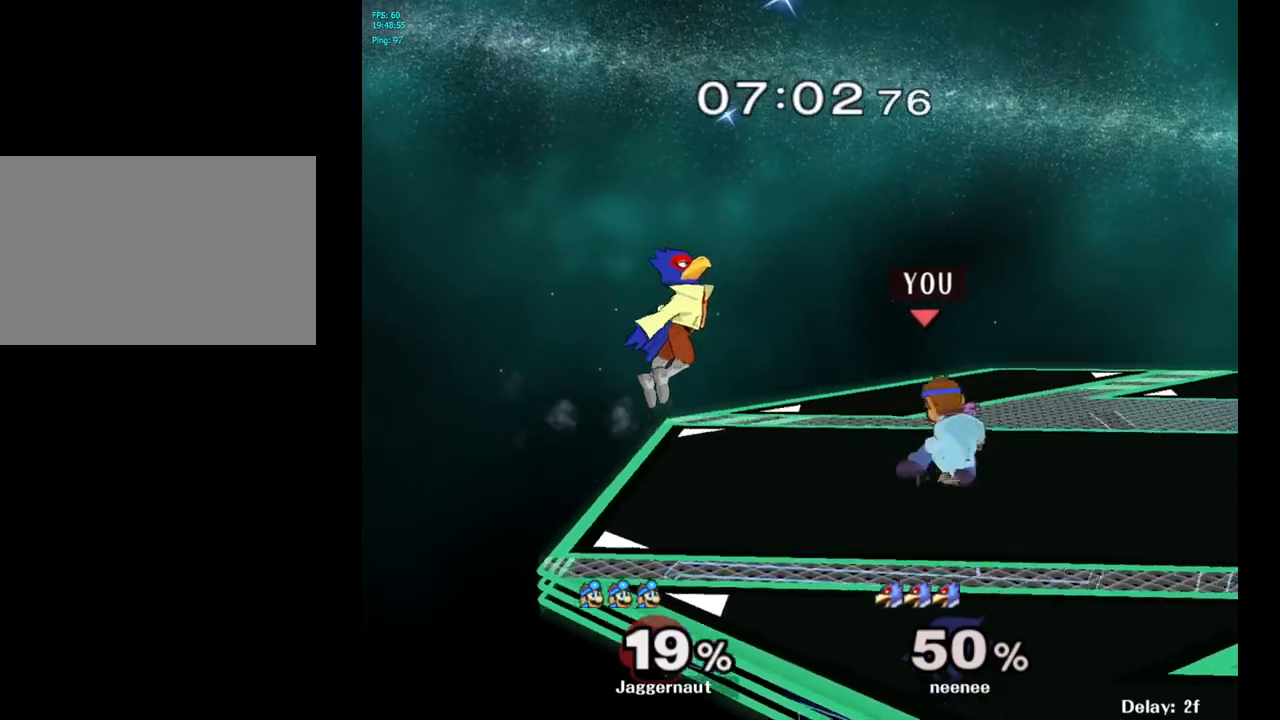
{"buttons": [], "left_stick": "center", "right_stick": "center", "events": [[233, "A", "up"]]}
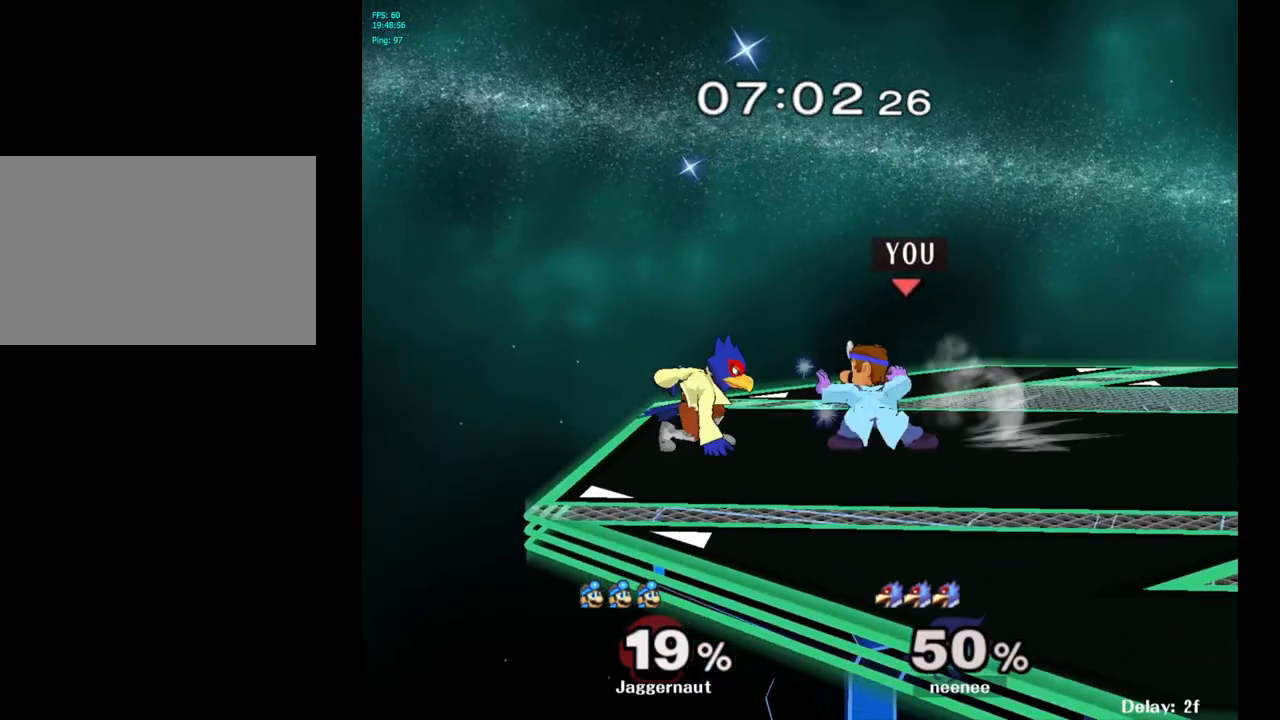
{"buttons": ["R1"], "left_stick": "center", "right_stick": "center", "events": [[217, "R1", "down"]]}
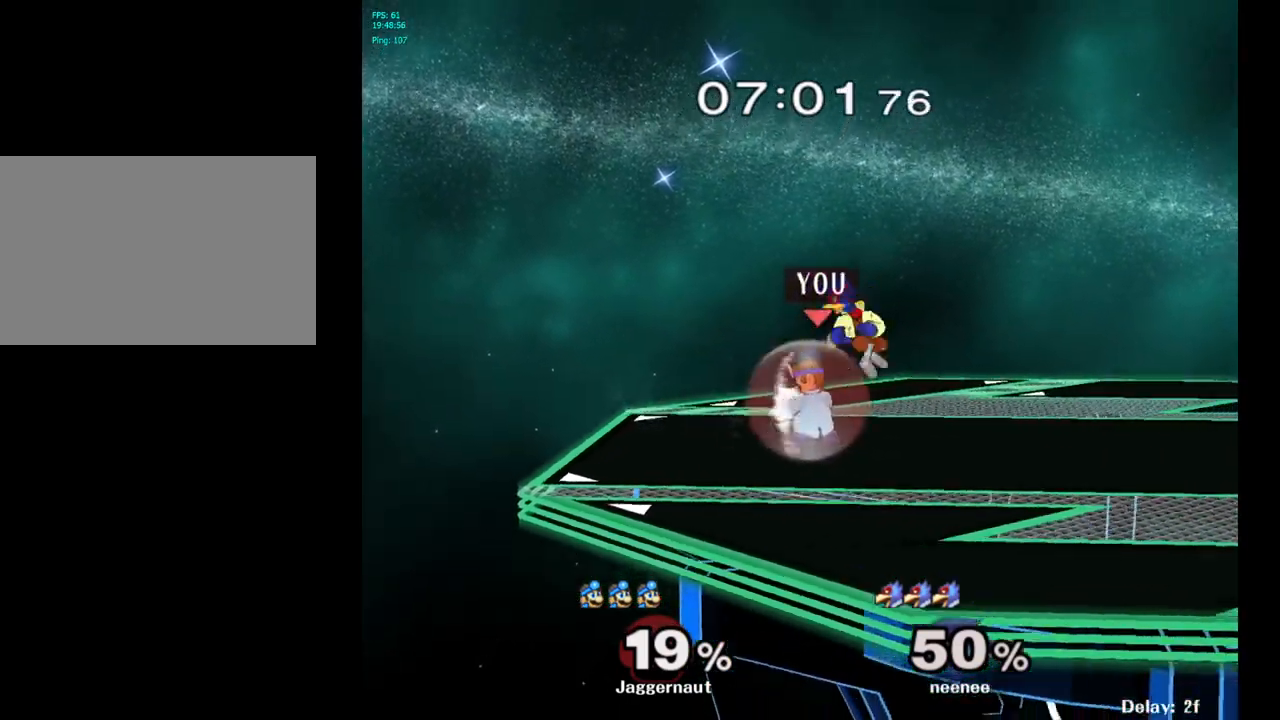
{"buttons": ["R1"], "left_stick": "right", "right_stick": "center", "events": [[267, "left_stick", "right"]]}
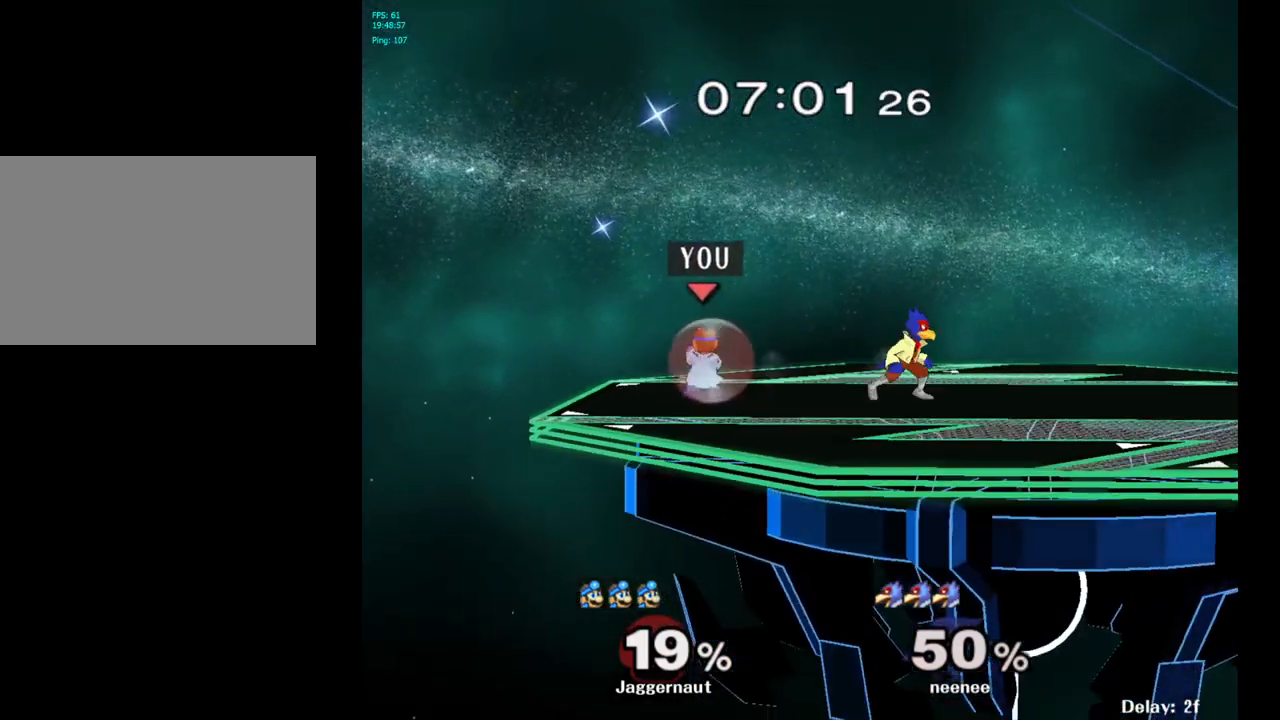
{"buttons": ["Y", "R1"], "left_stick": "right", "right_stick": "center", "events": [[17, "left_stick", "center"], [317, "Y", "down"], [433, "left_stick", "right"]]}
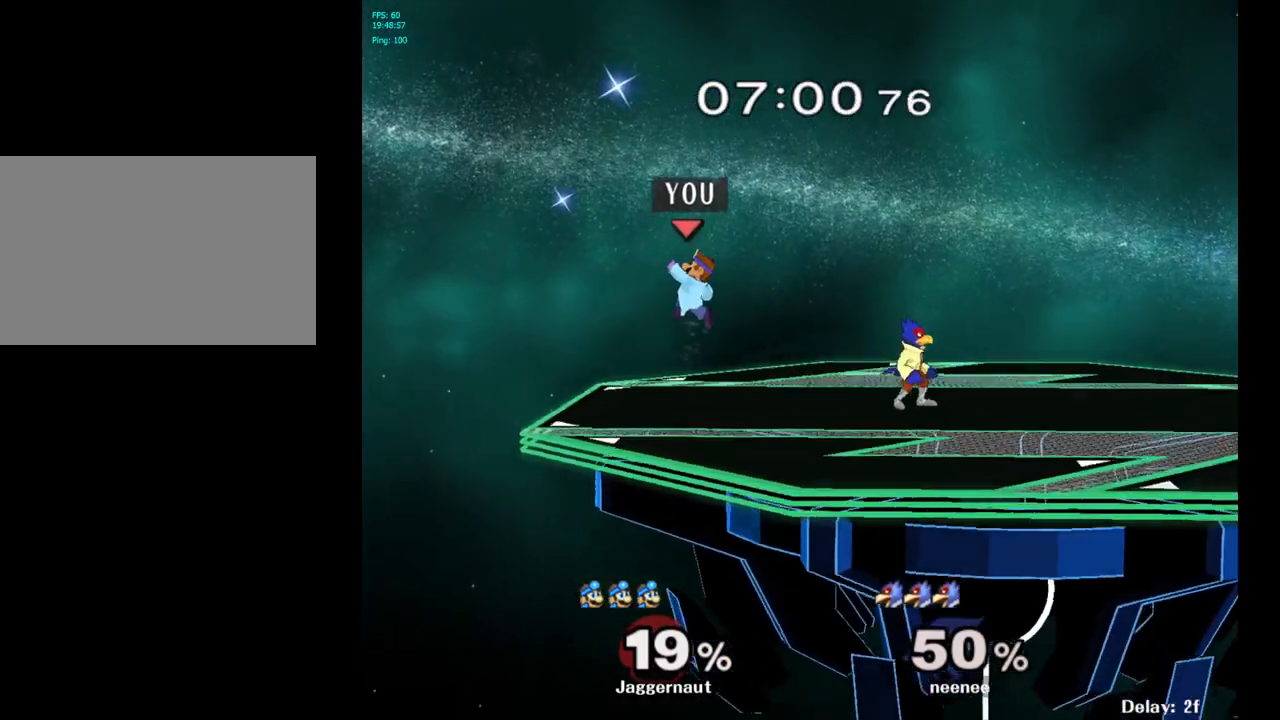
{"buttons": [], "left_stick": "down", "right_stick": "center", "events": [[117, "Y", "up"], [133, "R1", "up"], [383, "right_stick", "right"], [467, "left_stick", "down"], [467, "right_stick", "center"]]}
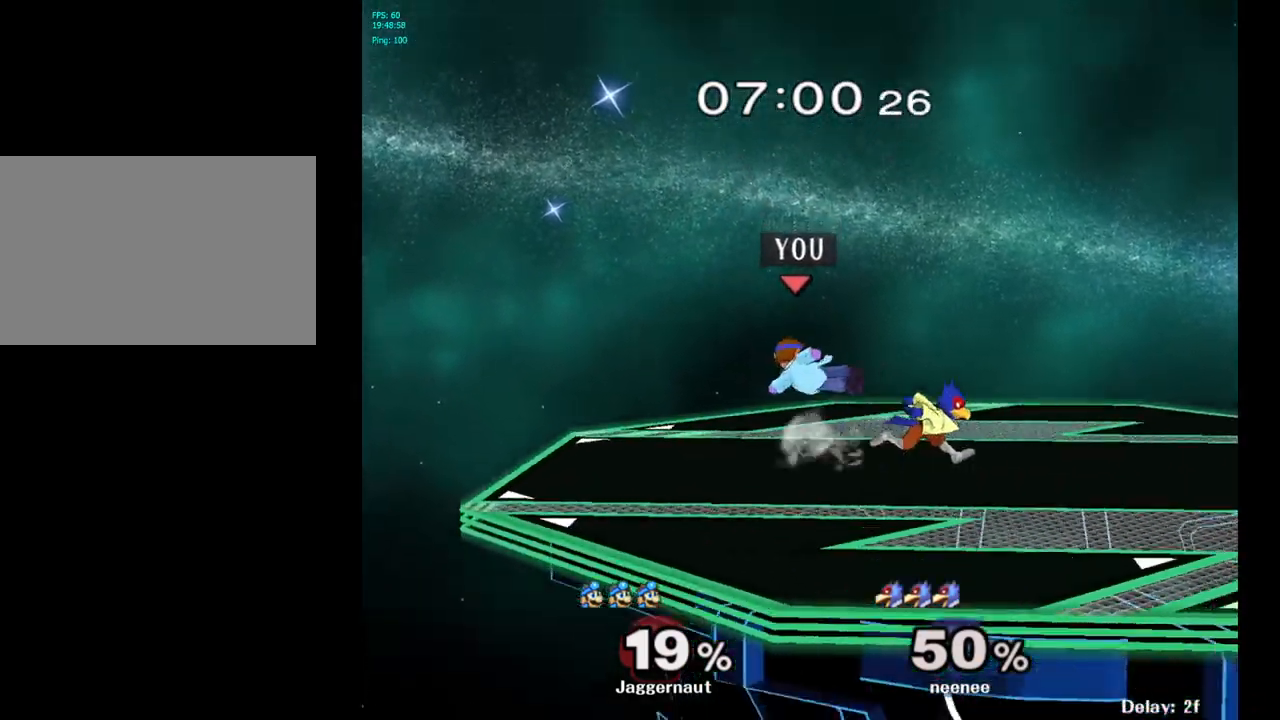
{"buttons": ["R1"], "left_stick": "left", "right_stick": "center", "events": [[133, "R1", "down"], [133, "left_stick", "right"], [267, "left_stick", "center"], [400, "left_stick", "left"]]}
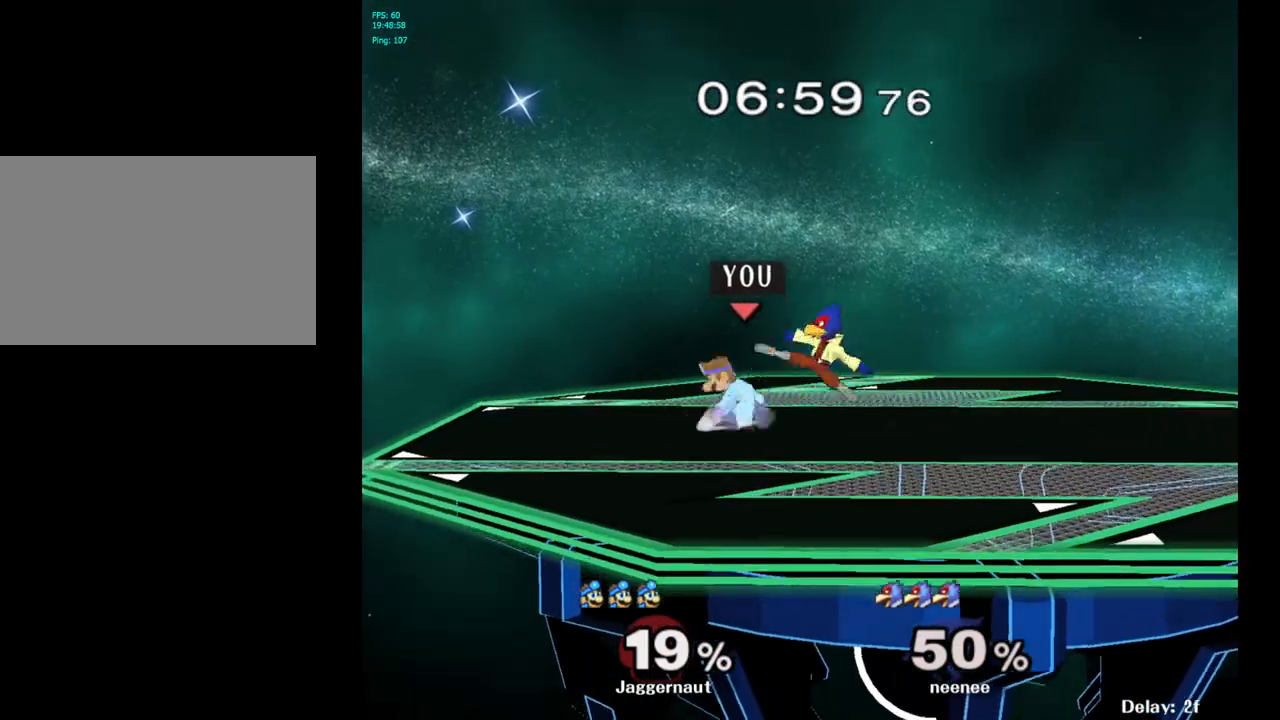
{"buttons": [], "left_stick": "center", "right_stick": "center", "events": [[150, "left_stick", "center"], [200, "R1", "up"]]}
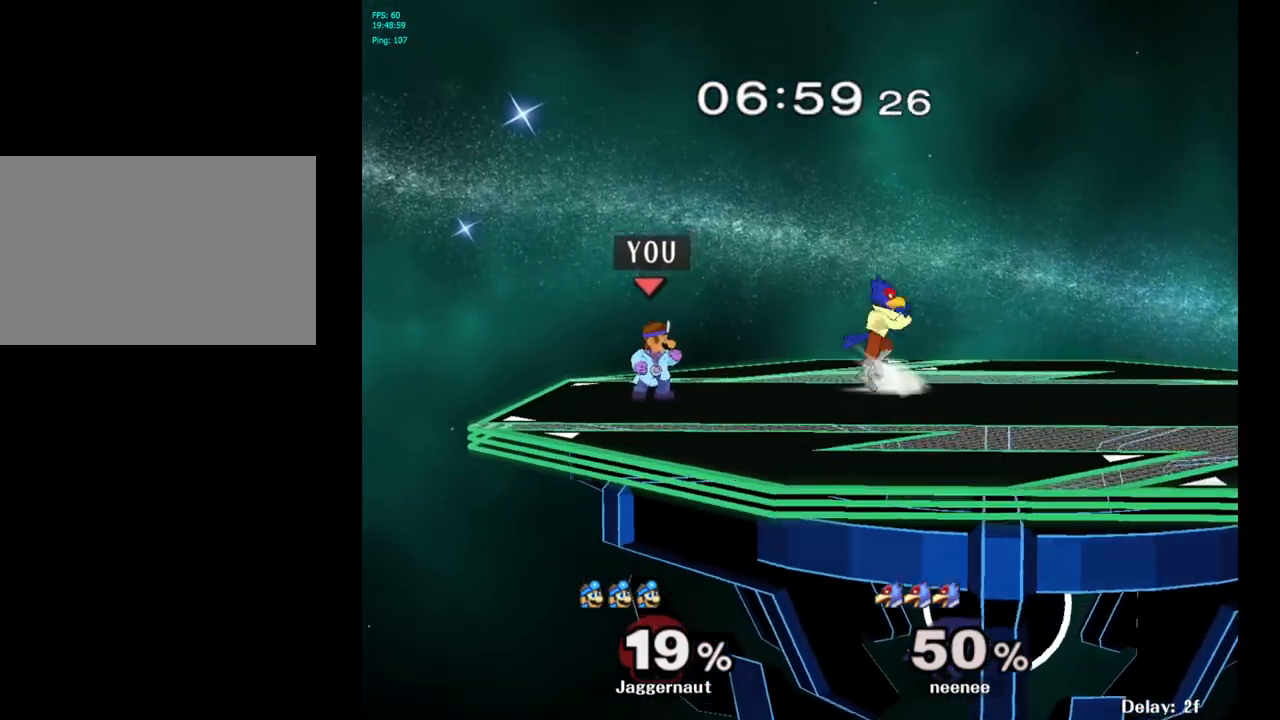
{"buttons": [], "left_stick": "right", "right_stick": "center", "events": [[33, "Y", "down"], [50, "left_stick", "right"], [233, "Y", "up"]]}
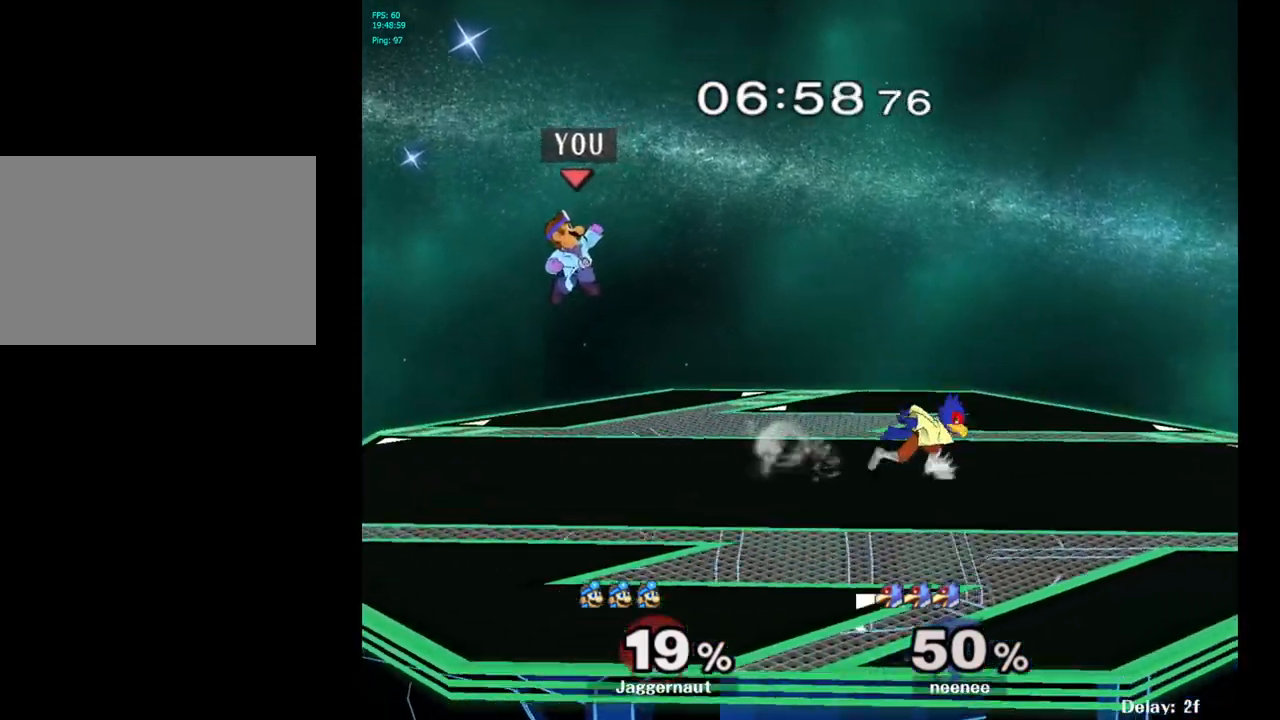
{"buttons": ["Y"], "left_stick": "right", "right_stick": "center", "events": [[200, "left_stick", "center"], [367, "Y", "down"], [400, "left_stick", "right"]]}
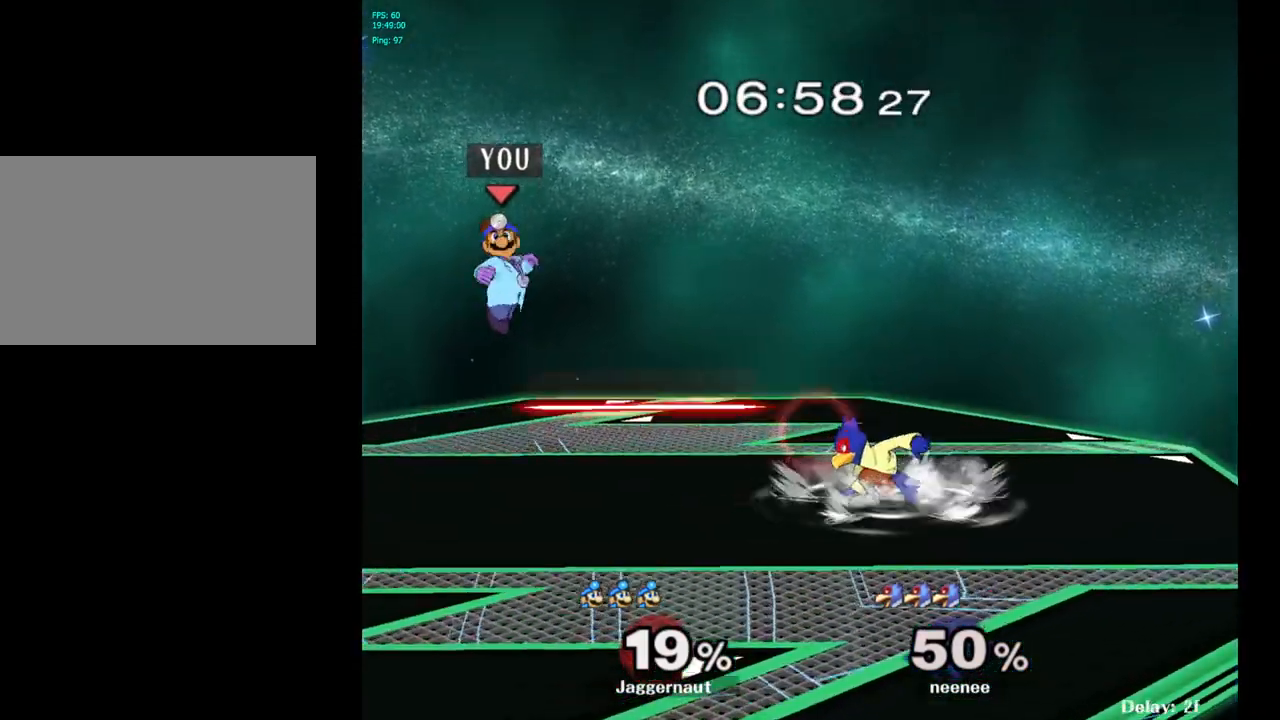
{"buttons": [], "left_stick": "left", "right_stick": "center", "events": [[33, "Y", "up"], [67, "left_stick", "center"], [133, "left_stick", "left"]]}
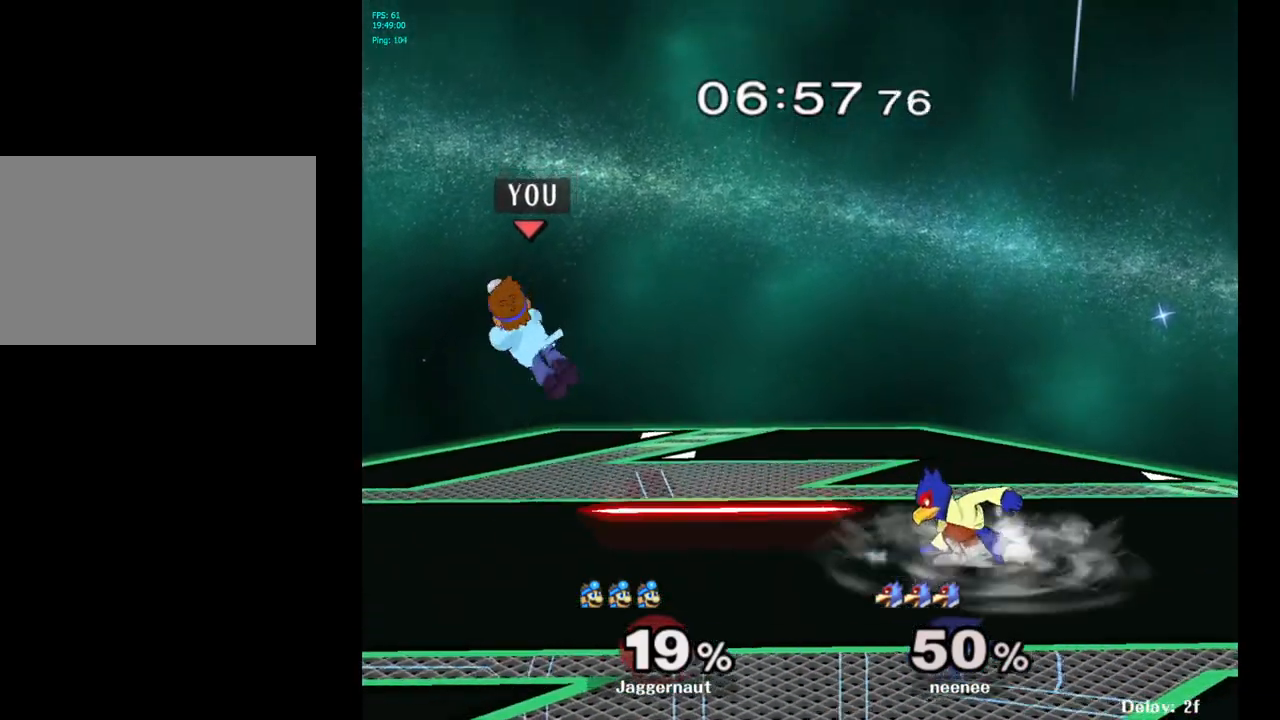
{"buttons": [], "left_stick": "center", "right_stick": "center", "events": [[317, "left_stick", "center"]]}
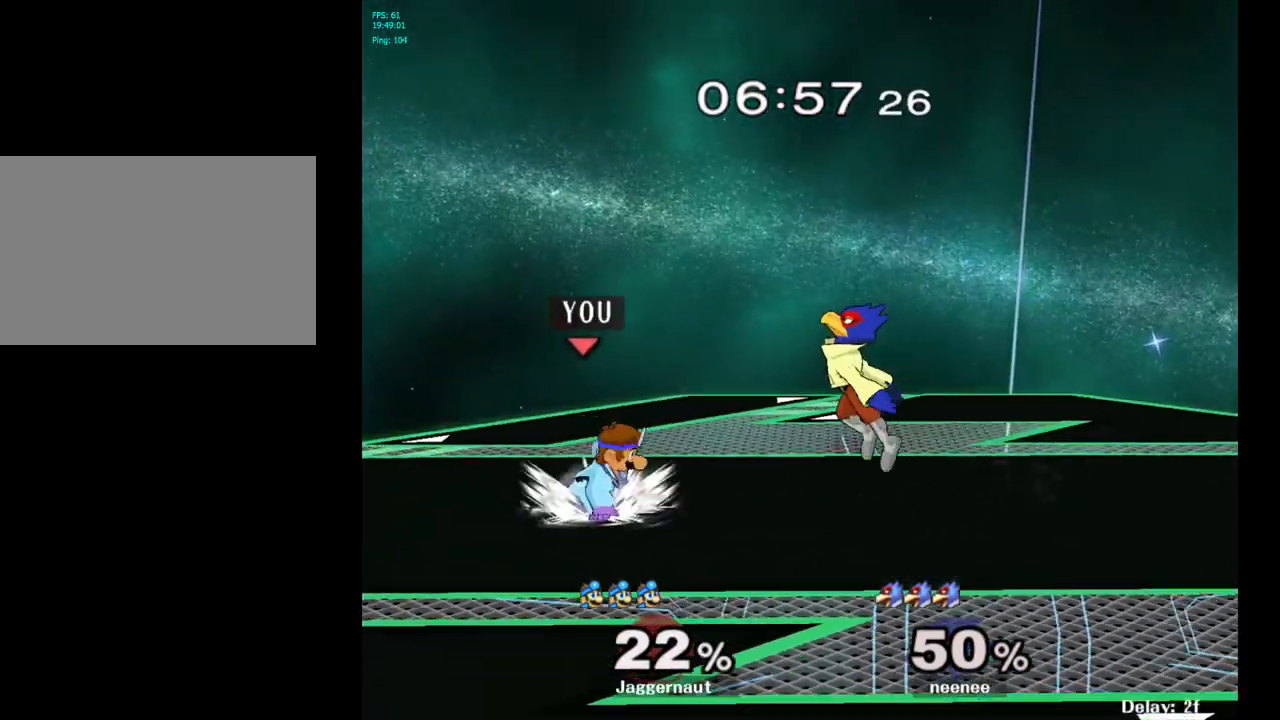
{"buttons": [], "left_stick": "center", "right_stick": "center", "events": [[17, "left_stick", "right"], [117, "left_stick", "center"], [217, "Y", "down"], [433, "Y", "up"]]}
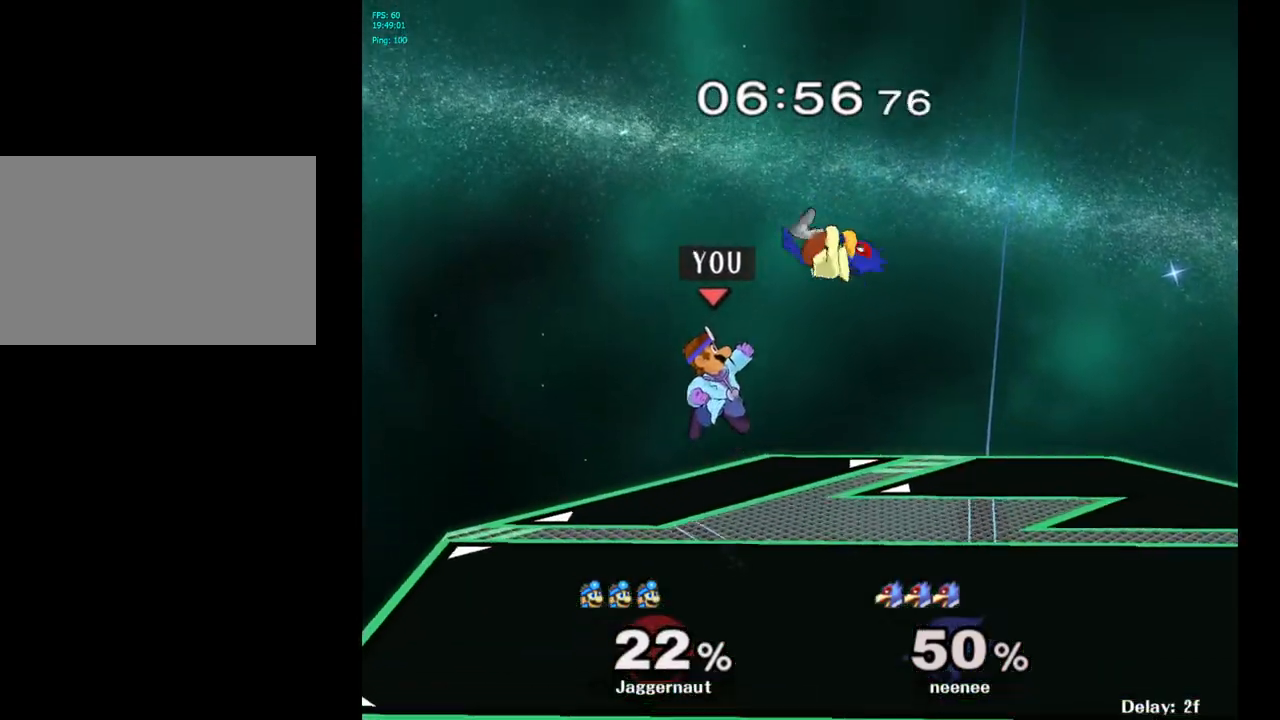
{"buttons": [], "left_stick": "center", "right_stick": "center", "events": [[67, "Y", "down"], [233, "left_stick", "right"], [267, "Y", "up"], [433, "left_stick", "center"]]}
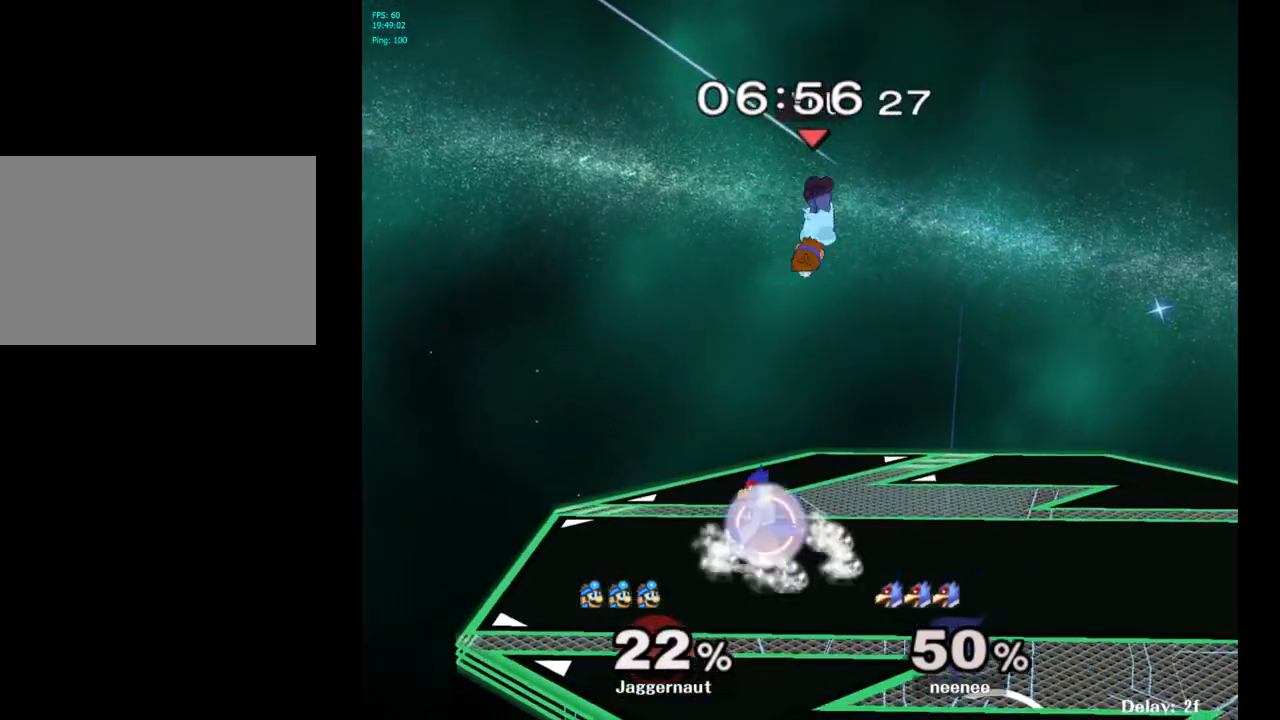
{"buttons": [], "left_stick": "down-left", "right_stick": "center", "events": [[100, "left_stick", "down"], [267, "right_stick", "left"], [350, "left_stick", "down-left"], [383, "right_stick", "center"]]}
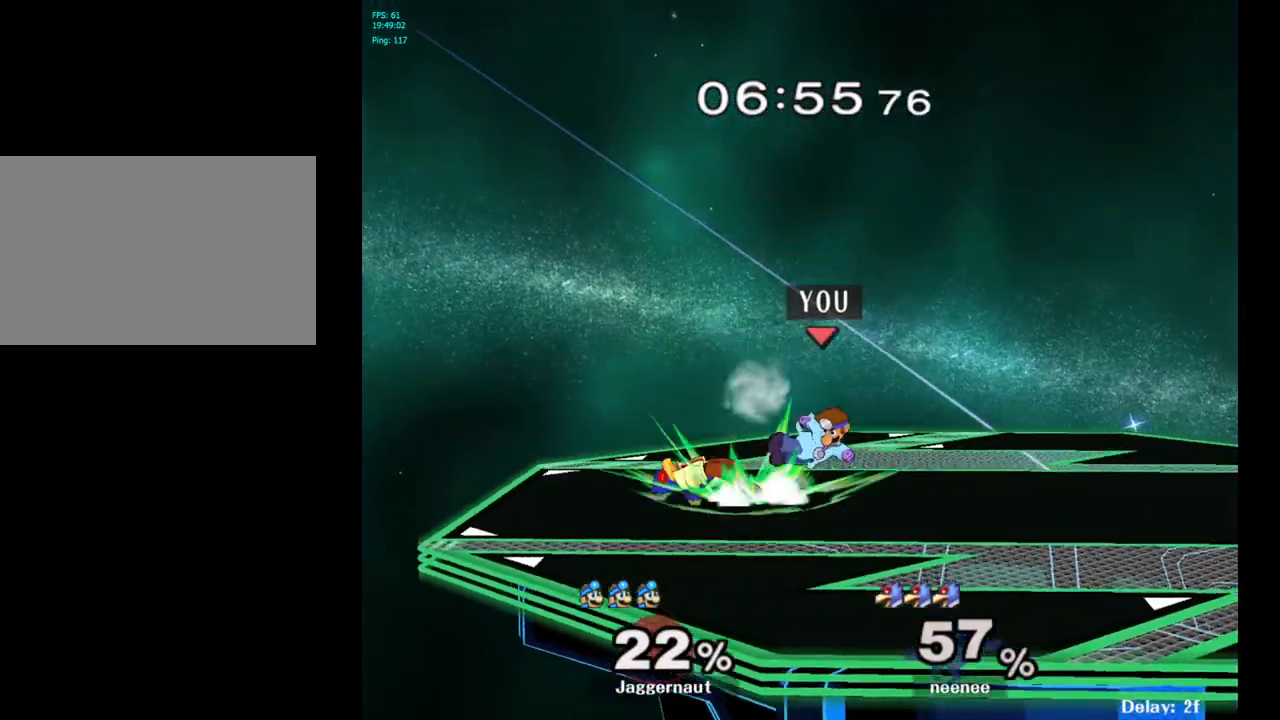
{"buttons": [], "left_stick": "center", "right_stick": "center", "events": [[67, "R1", "down"], [83, "left_stick", "up-left"], [200, "R1", "up"], [283, "left_stick", "center"]]}
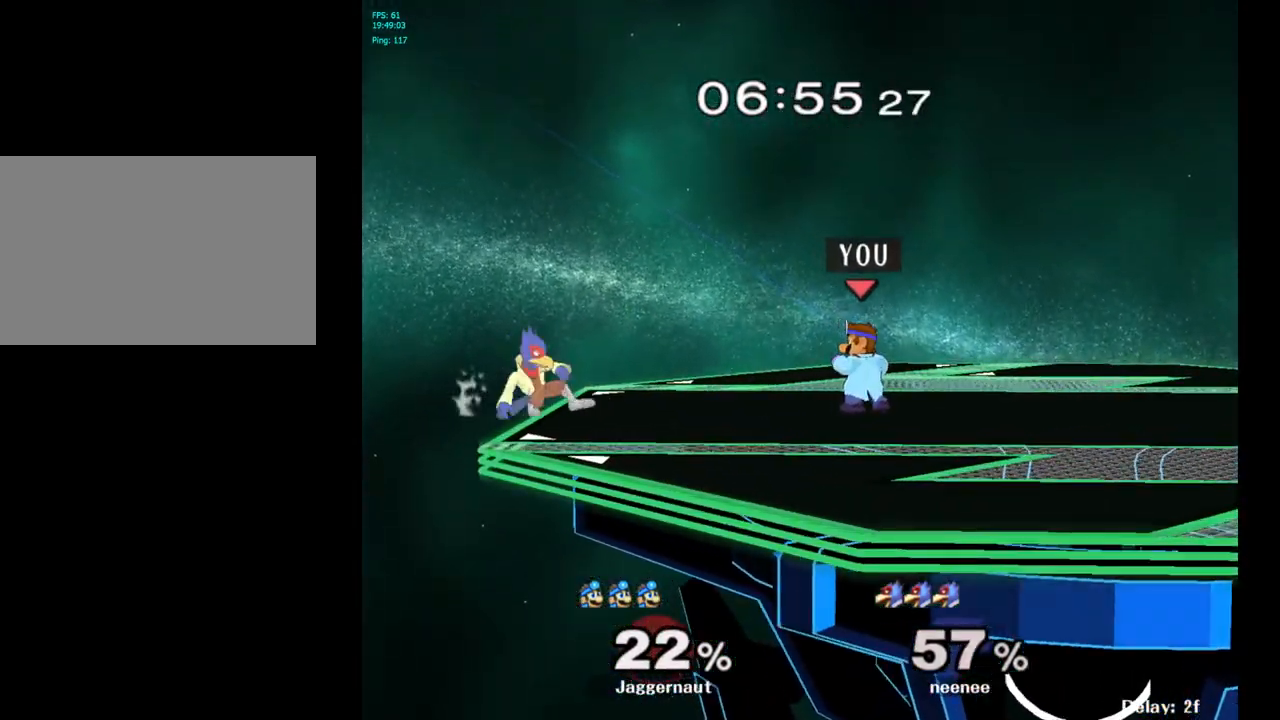
{"buttons": [], "left_stick": "center", "right_stick": "center", "events": [[100, "Y", "down"], [100, "left_stick", "left"], [217, "Y", "up"], [233, "Y", "down"], [250, "Y", "up"], [500, "left_stick", "center"]]}
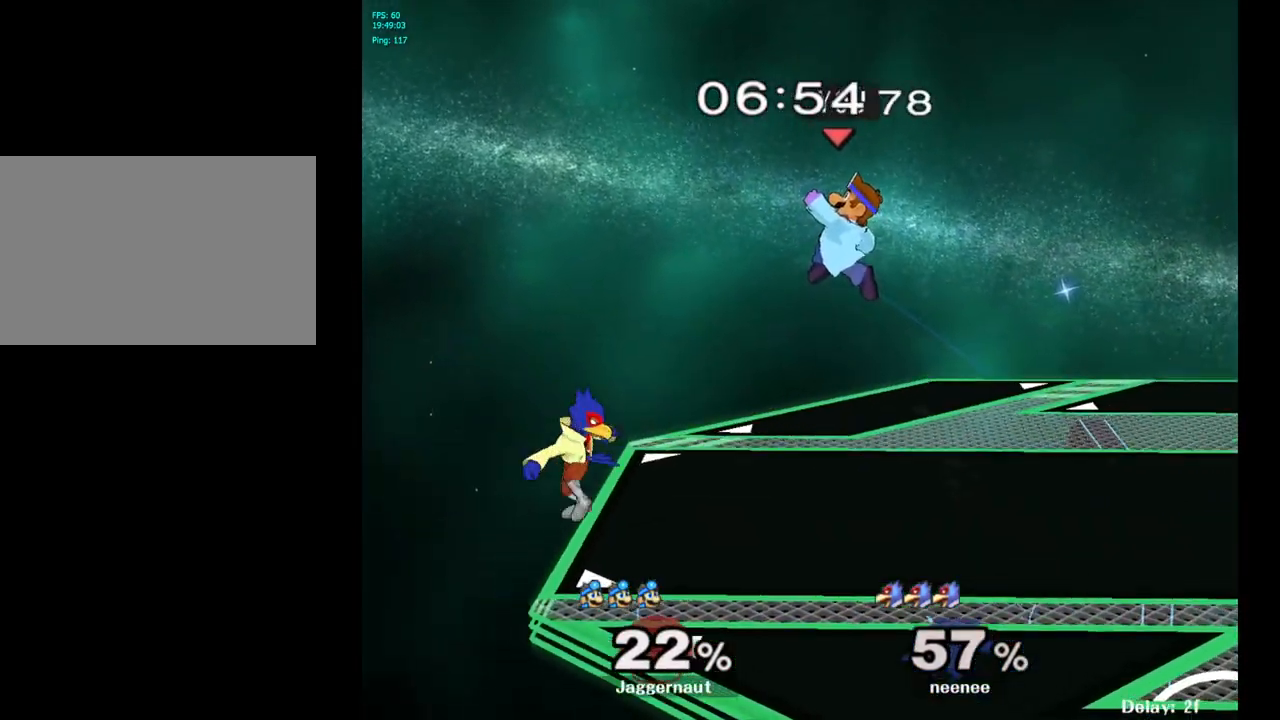
{"buttons": ["R1"], "left_stick": "down", "right_stick": "center", "events": [[50, "A", "down"], [83, "left_stick", "left"], [150, "A", "up"], [267, "left_stick", "down-left"], [400, "left_stick", "down"], [483, "R1", "down"]]}
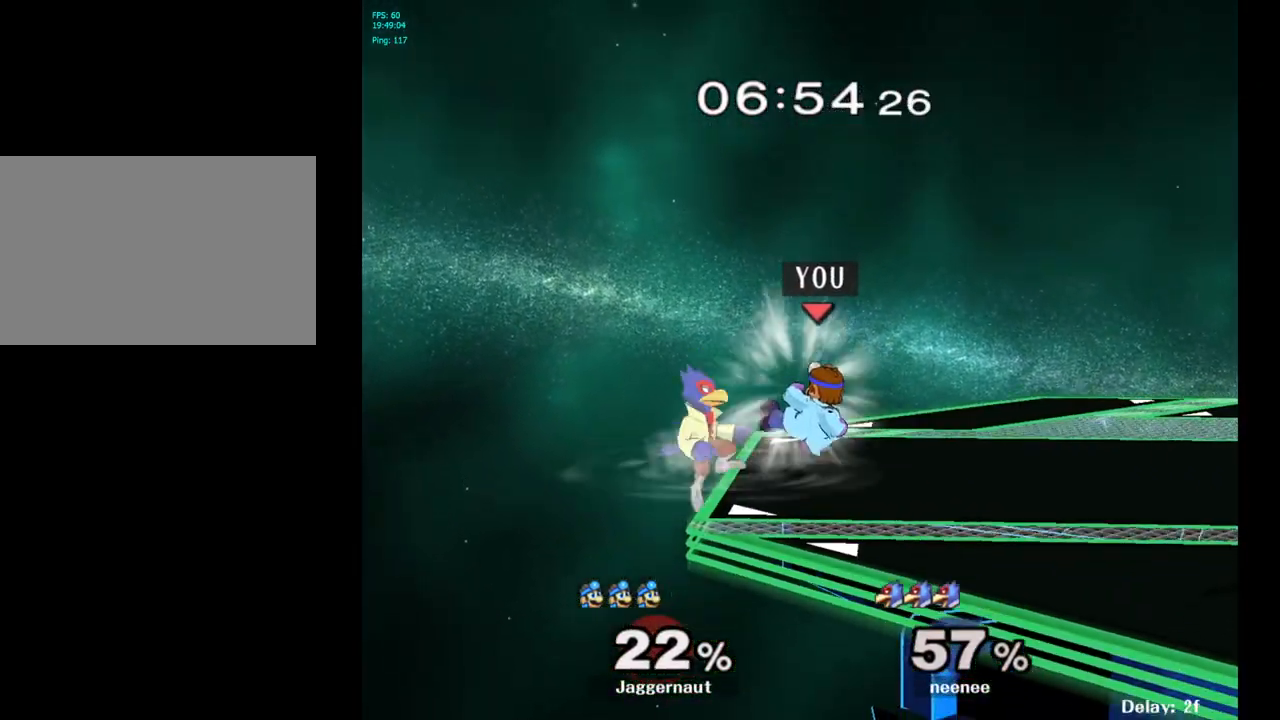
{"buttons": [], "left_stick": "right", "right_stick": "center", "events": [[100, "left_stick", "center"], [183, "R1", "up"], [433, "left_stick", "right"]]}
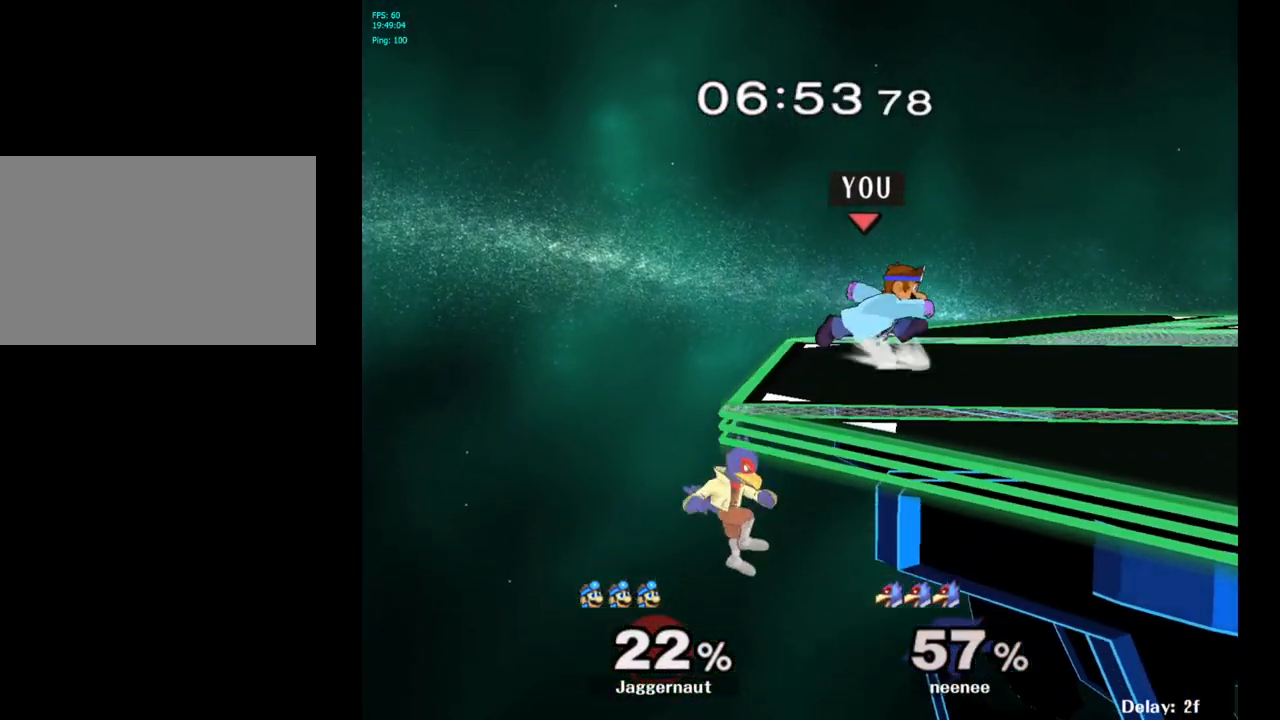
{"buttons": [], "left_stick": "center", "right_stick": "center", "events": [[217, "Y", "down"], [217, "left_stick", "left"], [367, "Y", "up"], [500, "left_stick", "center"]]}
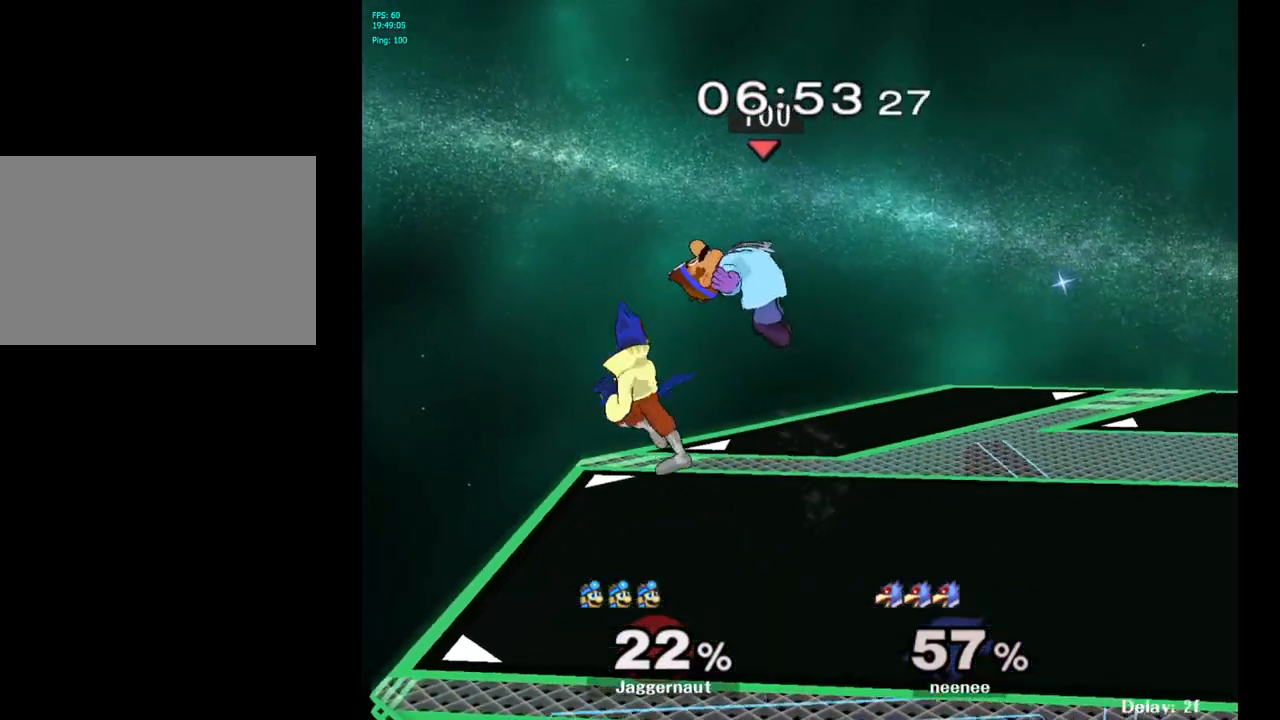
{"buttons": [], "left_stick": "right", "right_stick": "center", "events": [[150, "left_stick", "right"], [367, "right_stick", "left"], [433, "right_stick", "center"]]}
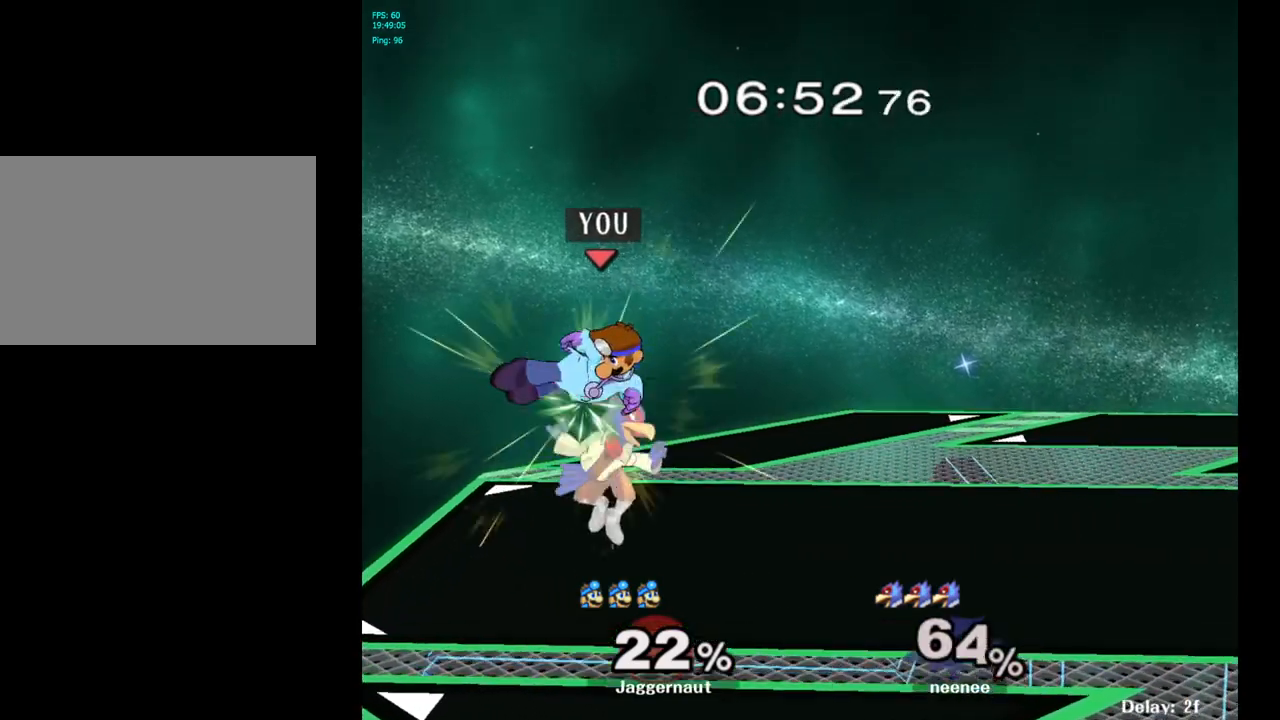
{"buttons": [], "left_stick": "center", "right_stick": "center", "events": [[183, "R1", "down"], [333, "left_stick", "center"], [350, "R1", "up"]]}
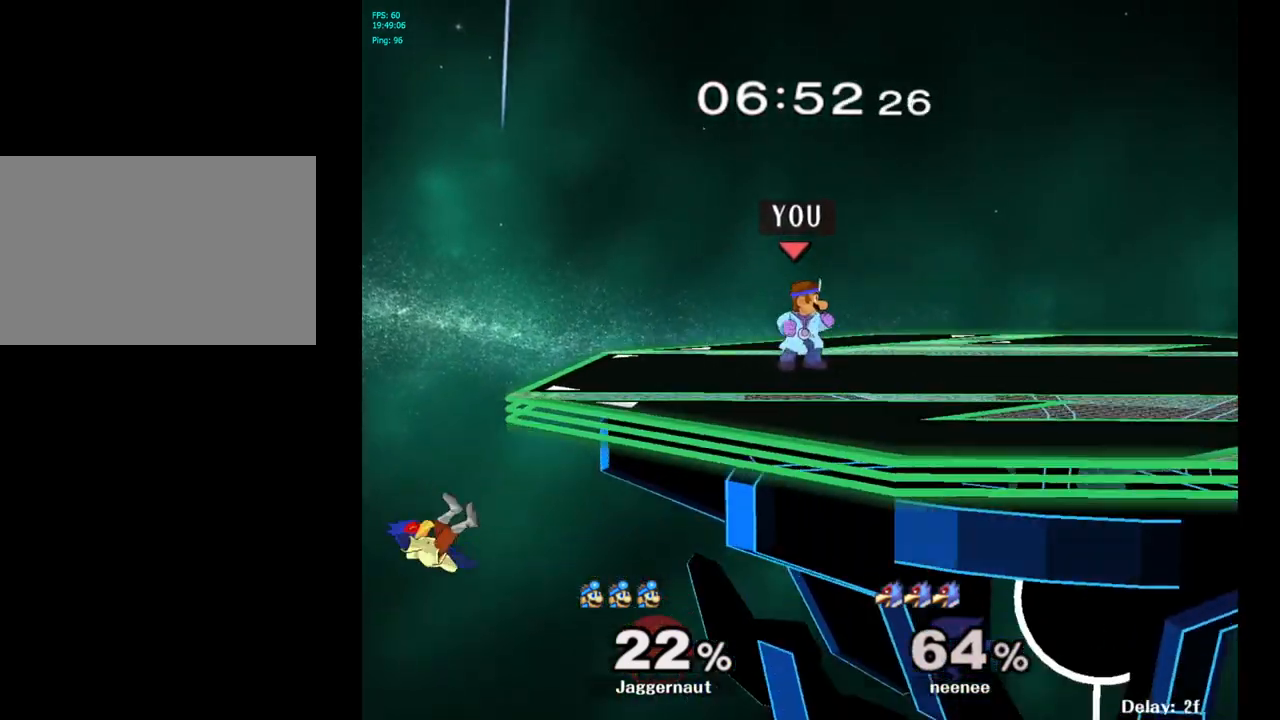
{"buttons": [], "left_stick": "left", "right_stick": "center", "events": [[133, "left_stick", "left"]]}
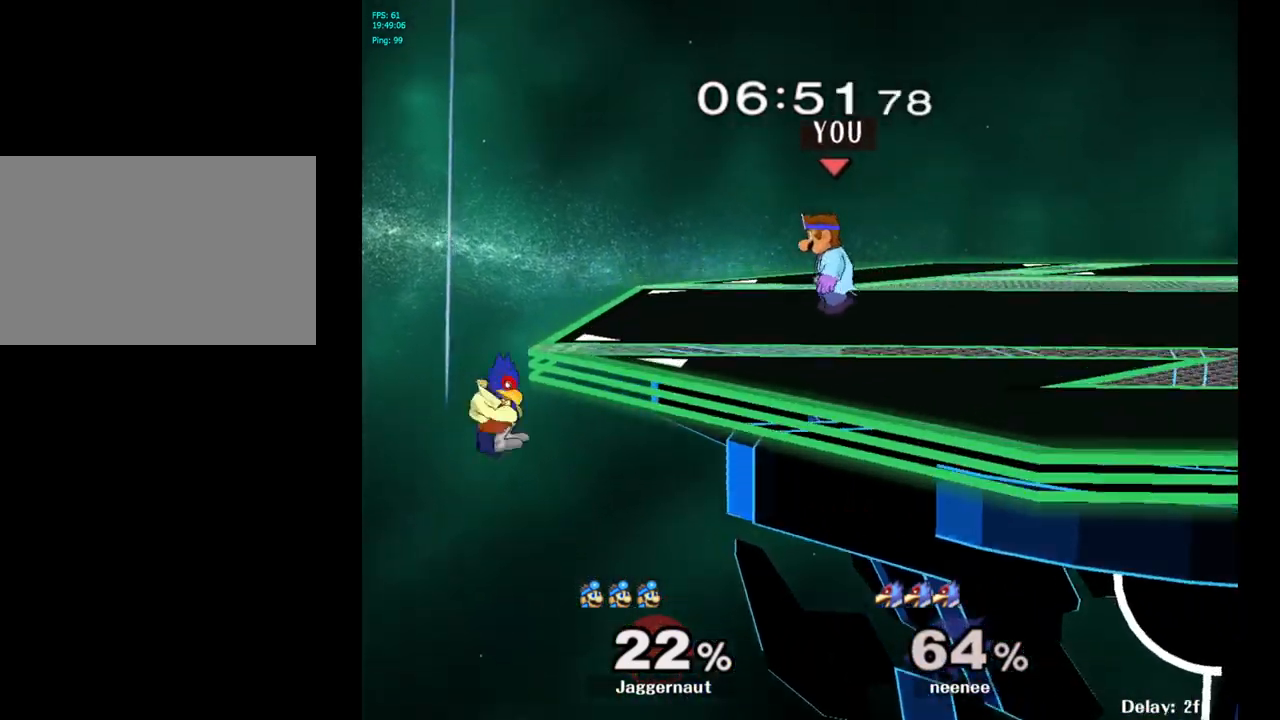
{"buttons": [], "left_stick": "down-left", "right_stick": "center", "events": [[383, "left_stick", "down-left"]]}
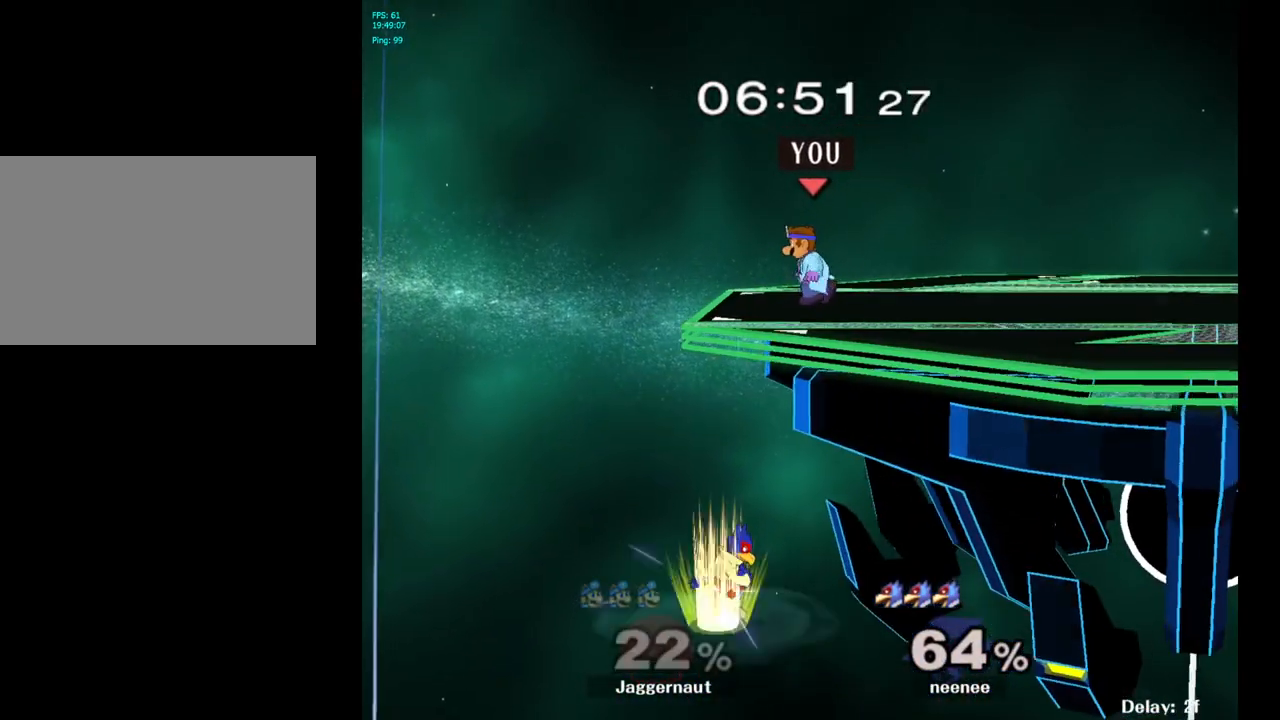
{"buttons": [], "left_stick": "down", "right_stick": "center", "events": [[450, "left_stick", "down"]]}
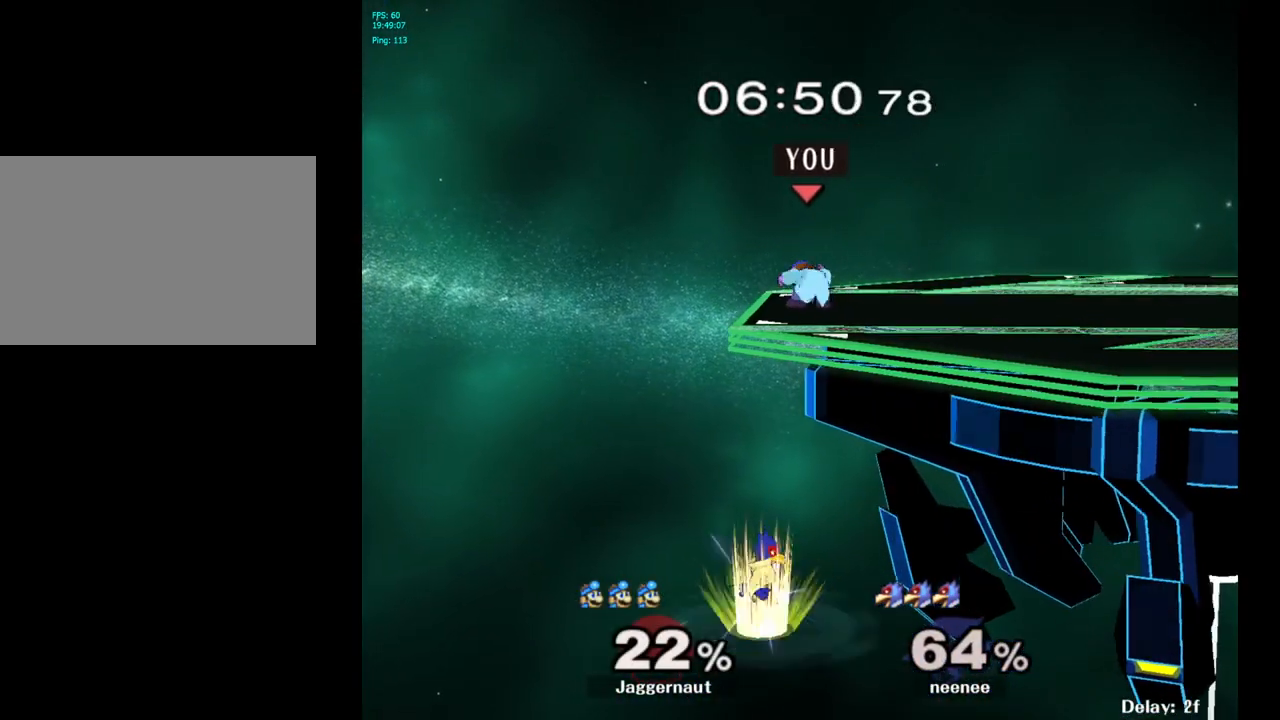
{"buttons": ["A"], "left_stick": "down", "right_stick": "center", "events": [[367, "A", "down"]]}